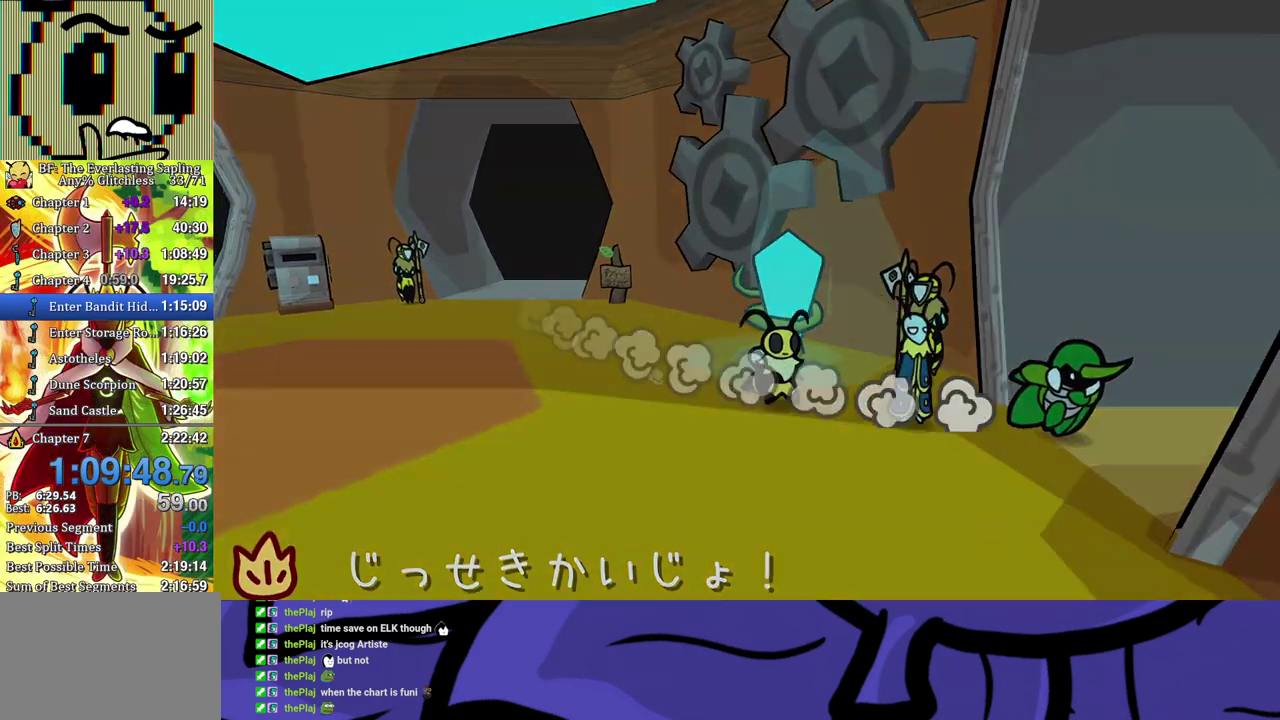
Gameplay with a controller (Xbox layout); each line is a JSON object with the inputs held at the frame after it. "events" lists button and stick changes between this image and that frame as [ms after this image, input, new state], when the widget could be followed in between. Not read: L1 L2 L3 R1 R2 R3 left_stick.
{"buttons": [], "events": []}
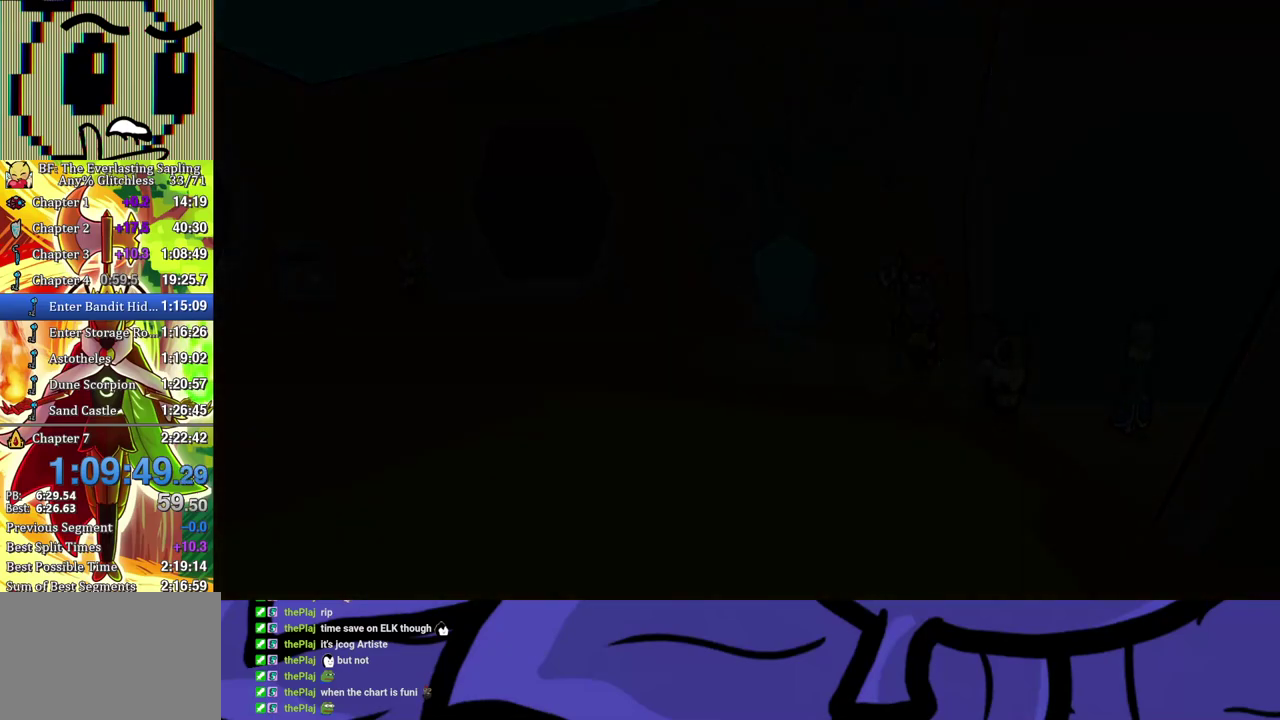
{"buttons": ["DPAD_RIGHT"], "events": [[350, "DPAD_RIGHT", "down"]]}
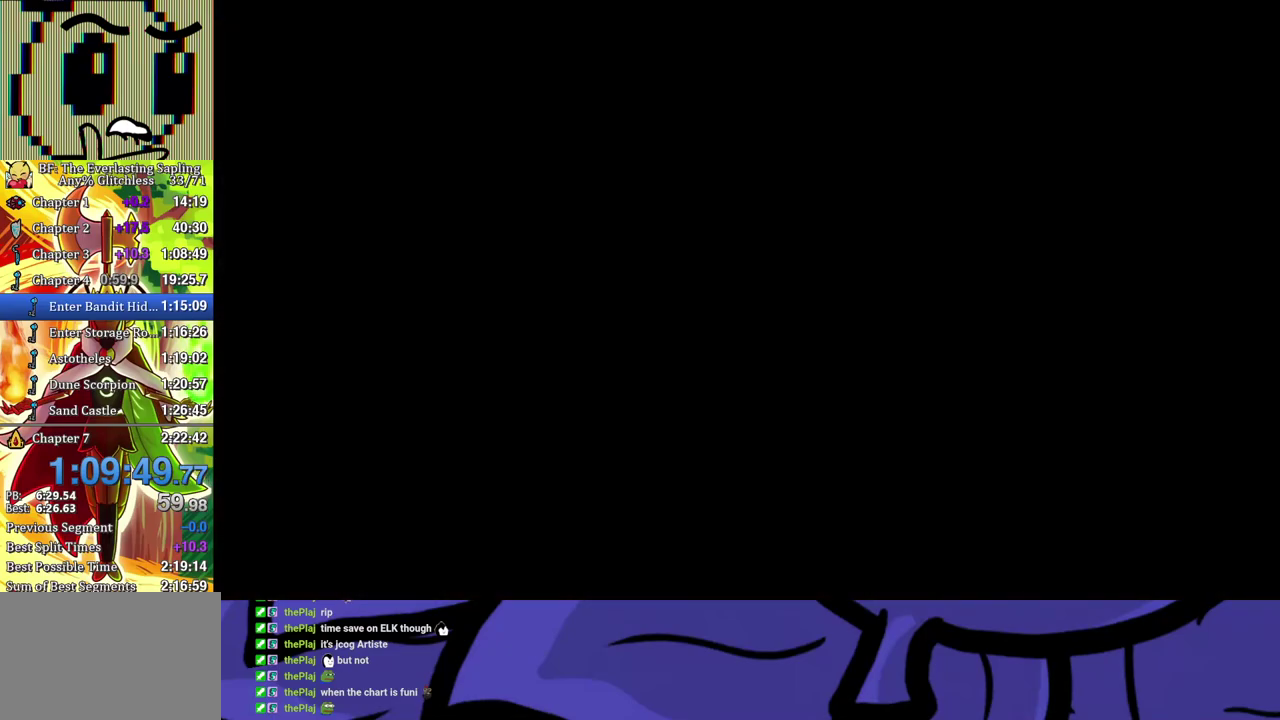
{"buttons": ["B", "DPAD_RIGHT"], "events": [[17, "B", "down"], [67, "B", "up"], [150, "B", "down"], [183, "B", "up"], [250, "B", "down"], [283, "B", "up"], [383, "B", "down"], [400, "B", "up"], [500, "B", "down"]]}
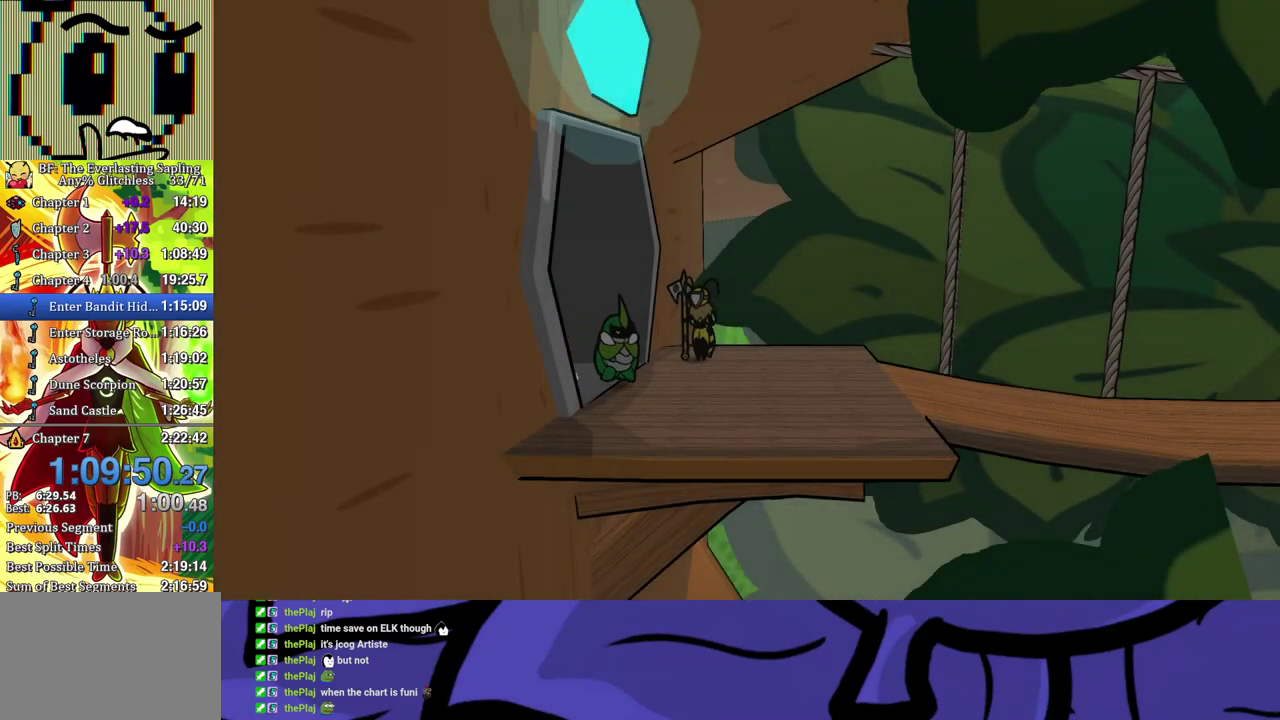
{"buttons": ["DPAD_RIGHT"], "events": [[33, "B", "up"], [100, "B", "down"], [167, "B", "up"], [233, "B", "down"], [283, "B", "up"], [333, "B", "down"], [400, "B", "up"], [450, "B", "down"], [483, "B", "up"]]}
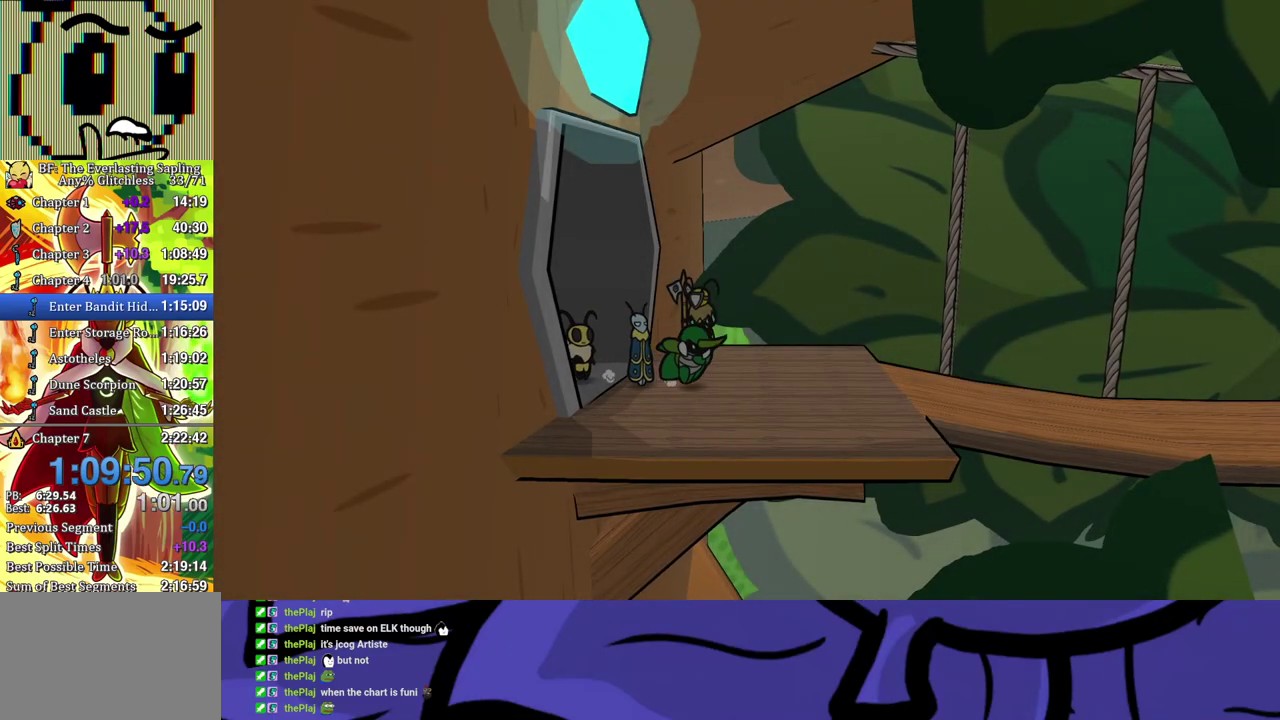
{"buttons": [], "events": [[500, "DPAD_RIGHT", "up"]]}
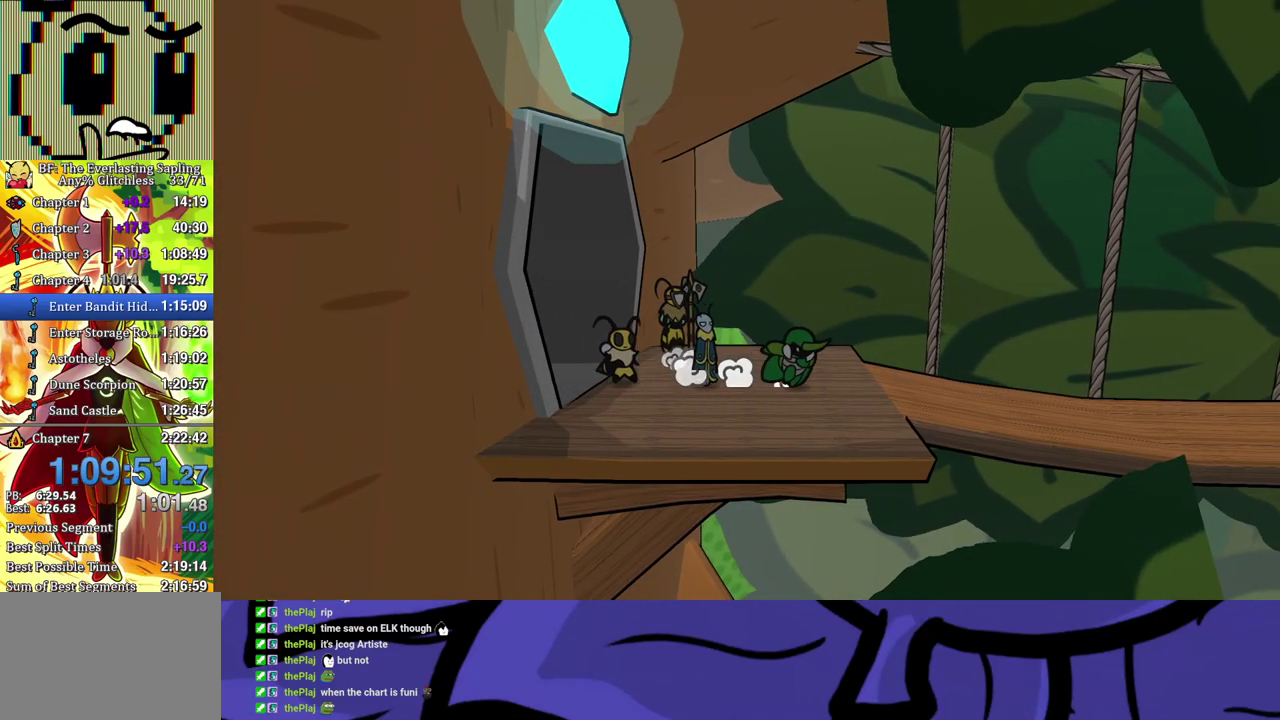
{"buttons": ["DPAD_RIGHT"], "events": [[283, "DPAD_RIGHT", "down"]]}
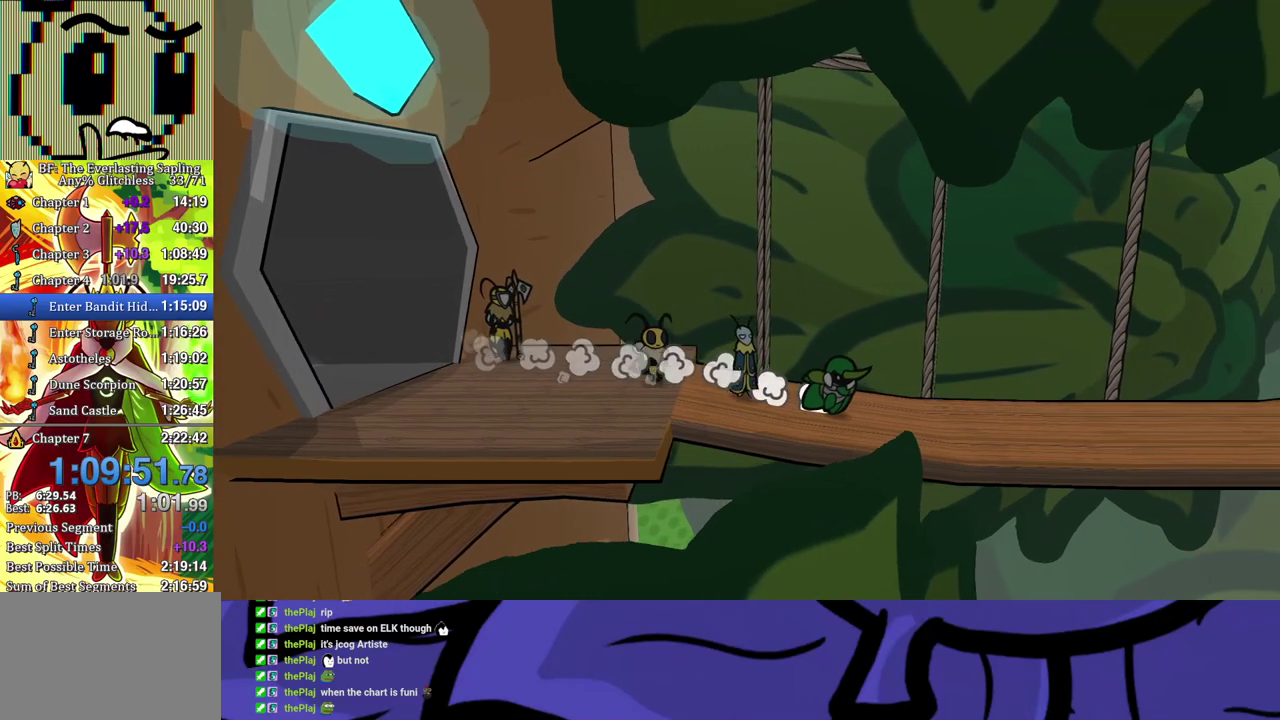
{"buttons": ["DPAD_RIGHT"], "events": []}
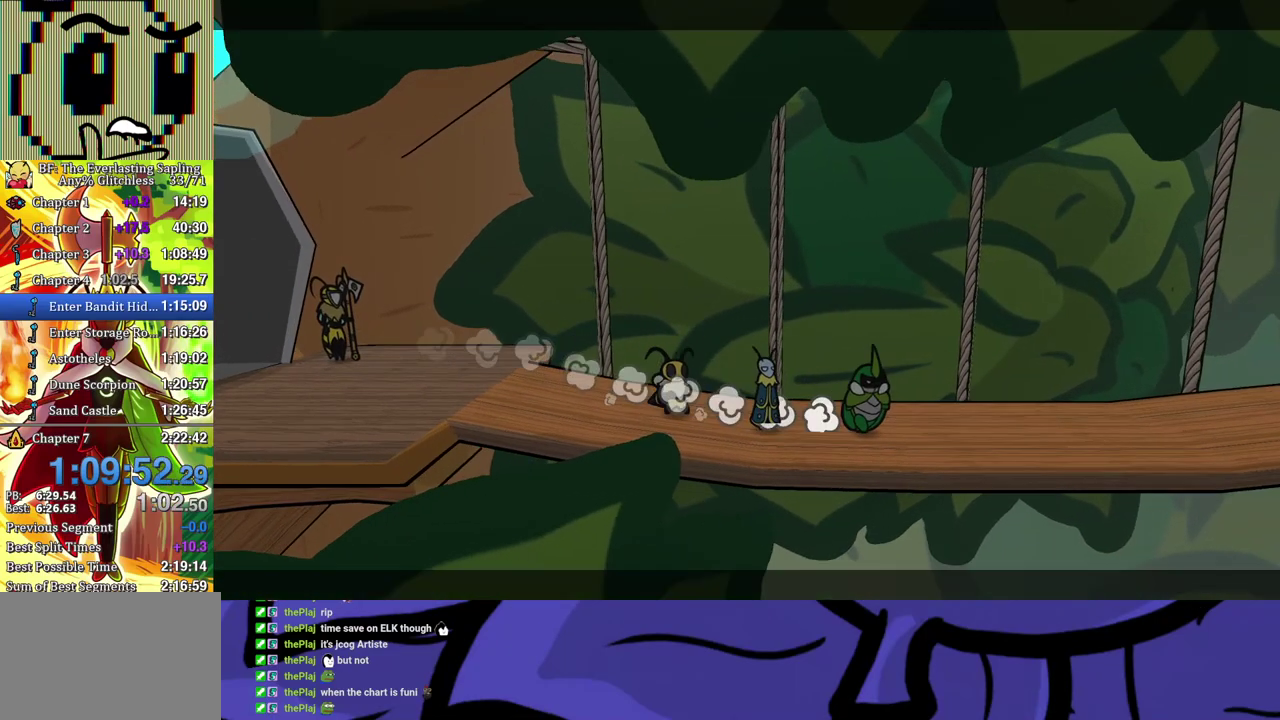
{"buttons": ["B"], "events": [[133, "DPAD_RIGHT", "up"], [367, "B", "down"]]}
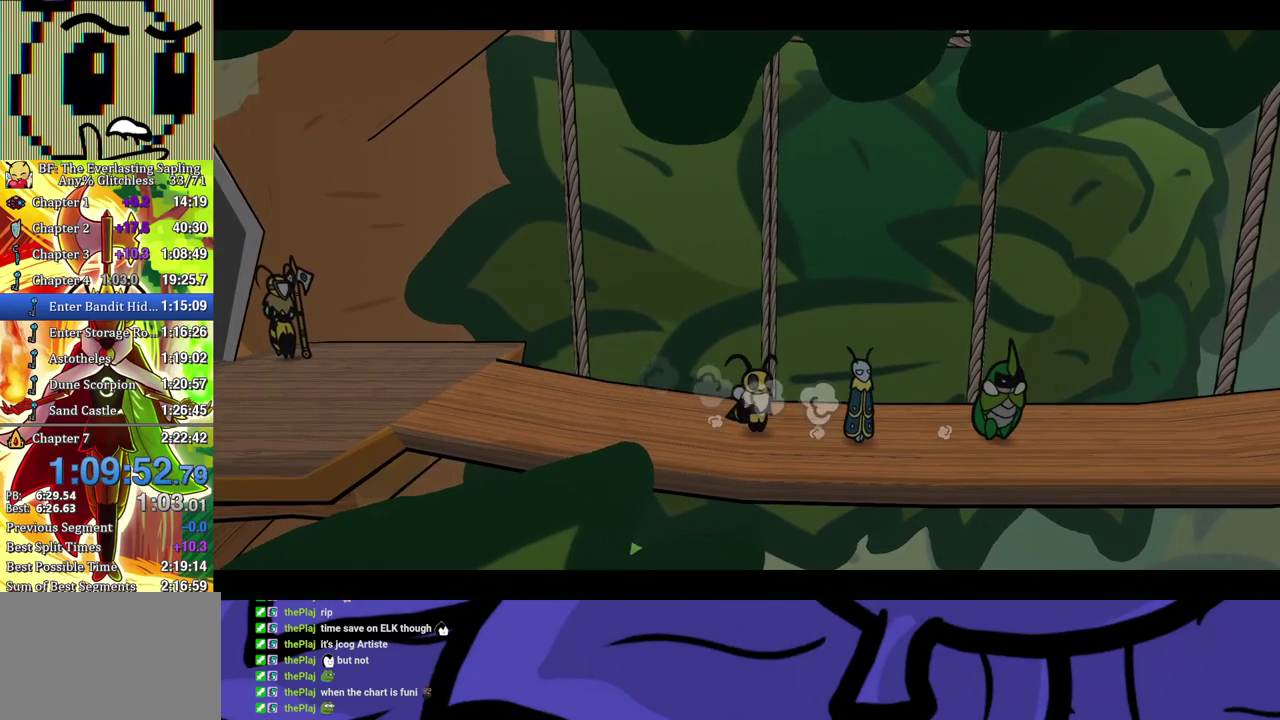
{"buttons": ["B"], "events": []}
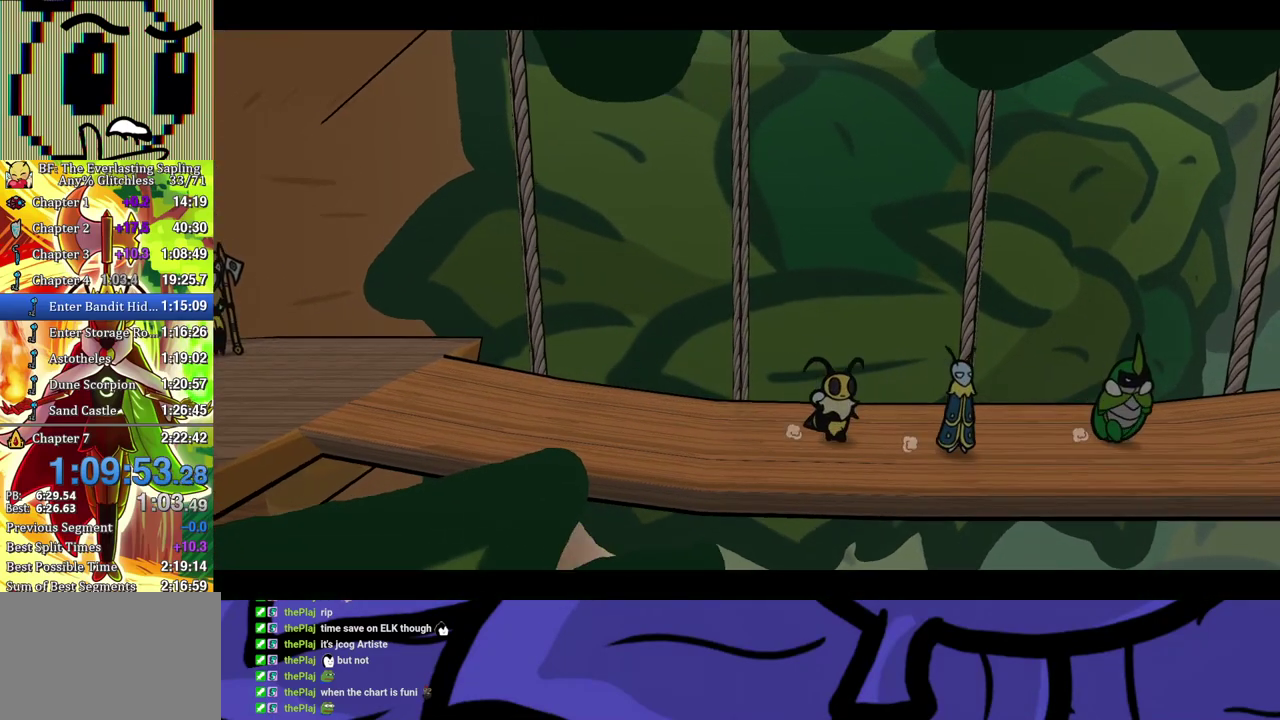
{"buttons": ["B"], "events": []}
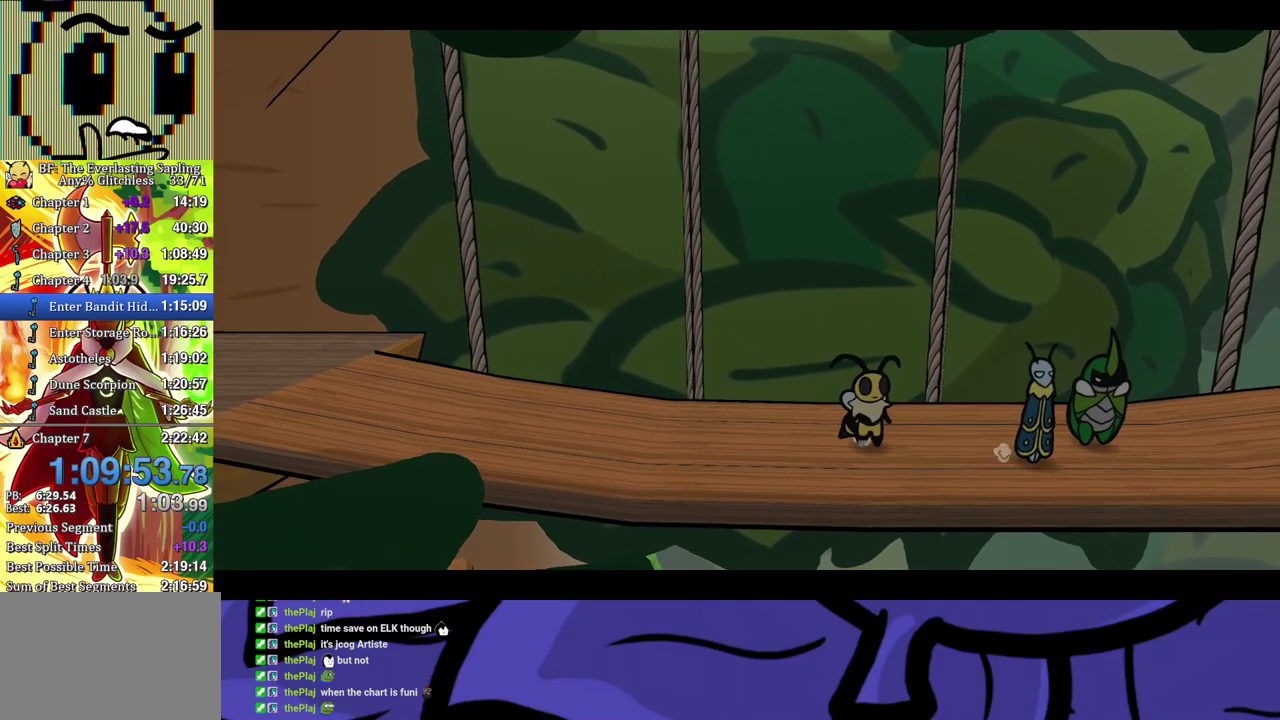
{"buttons": ["B"], "events": []}
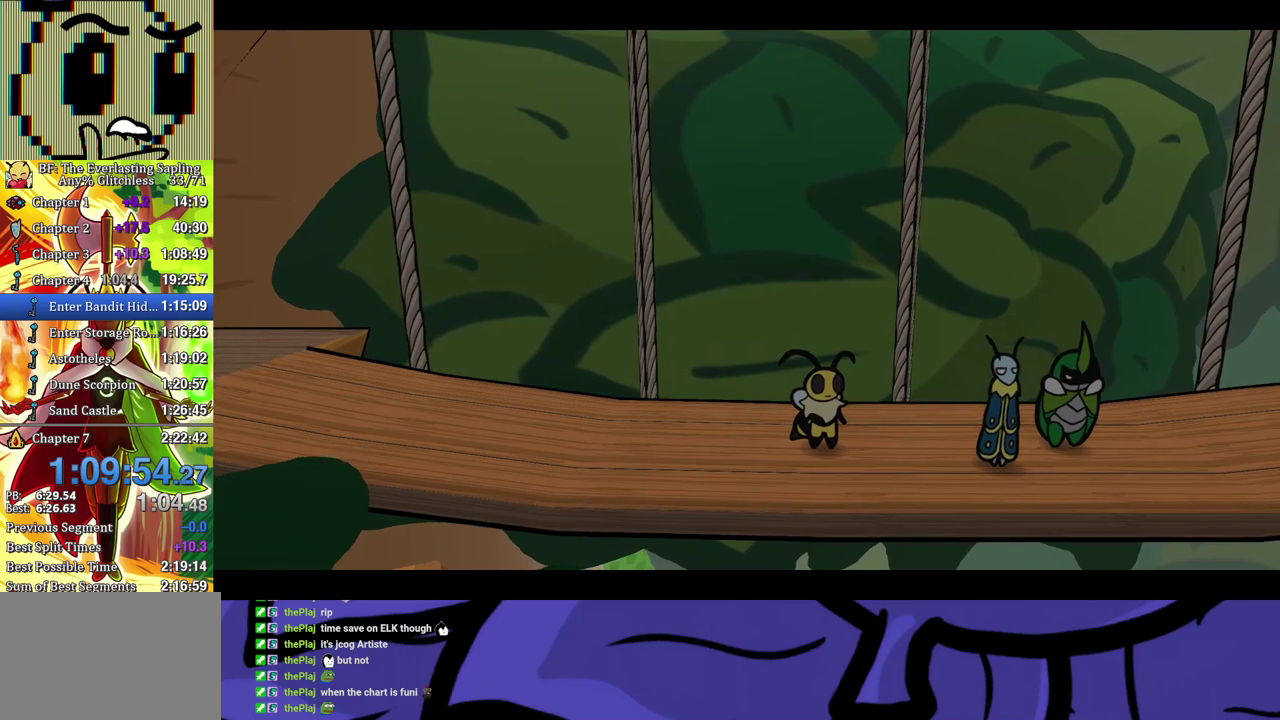
{"buttons": ["B"], "events": []}
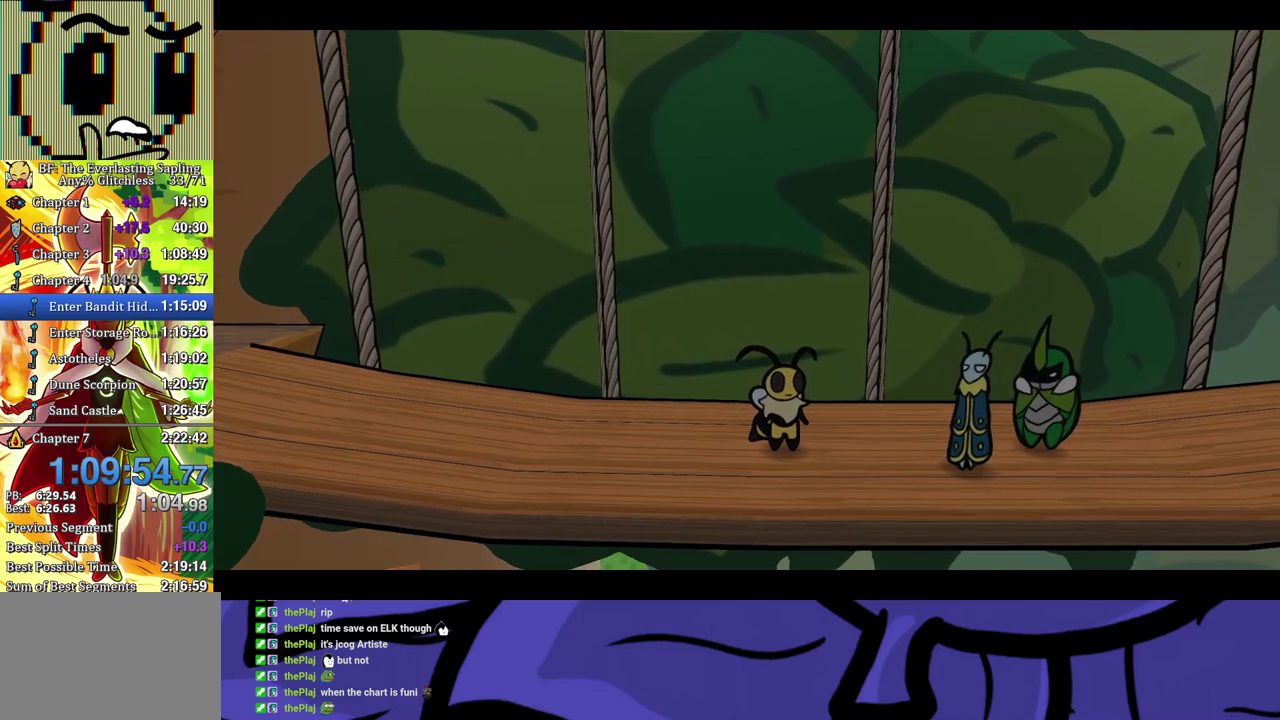
{"buttons": ["B"], "events": []}
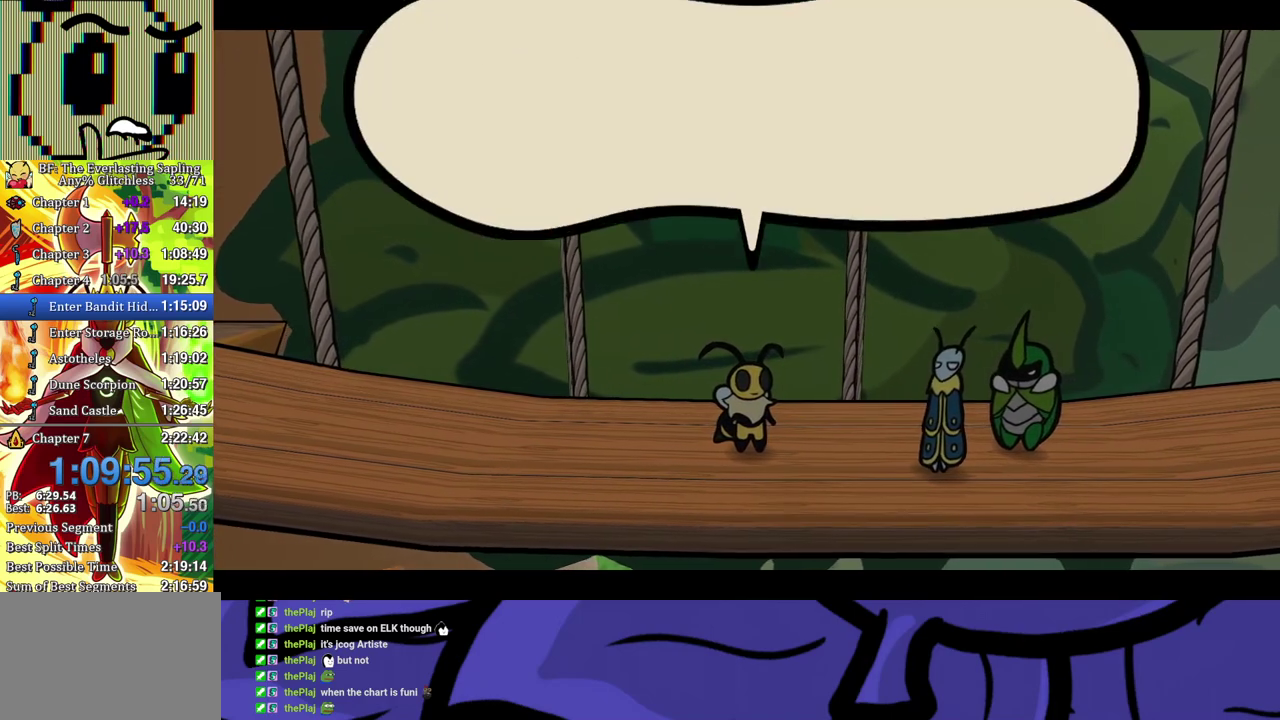
{"buttons": ["B"], "events": []}
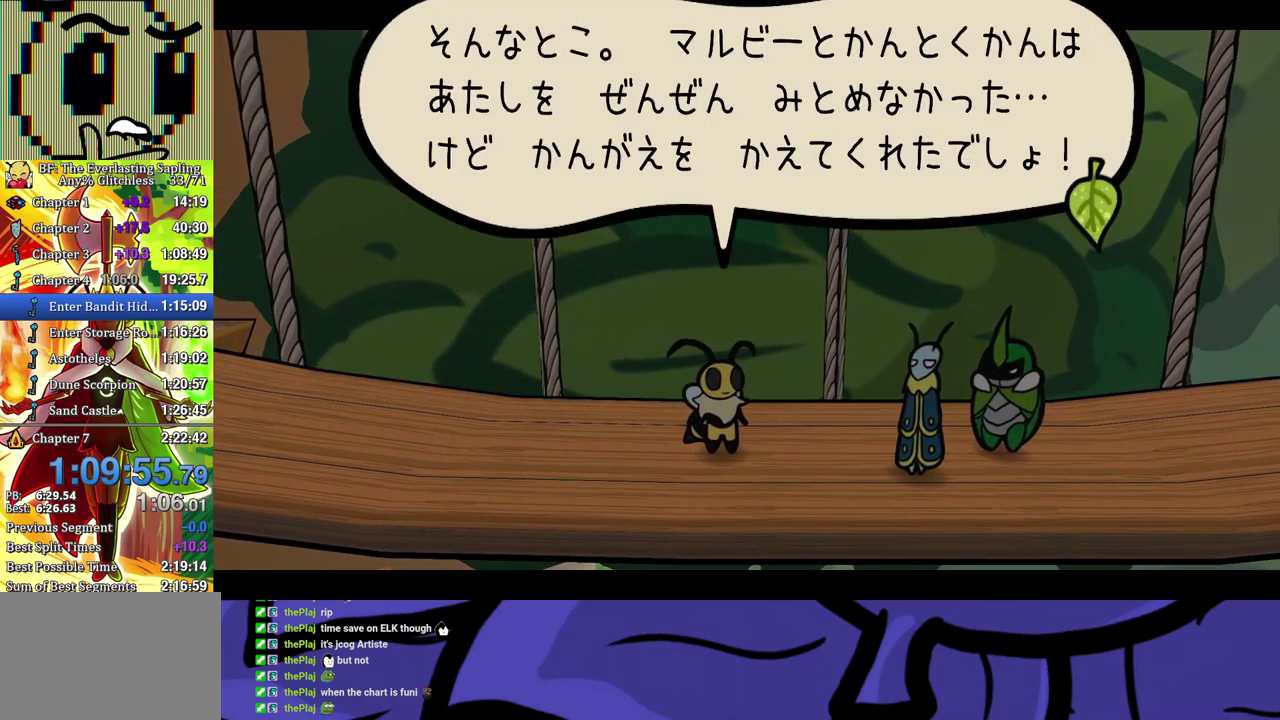
{"buttons": ["B"], "events": []}
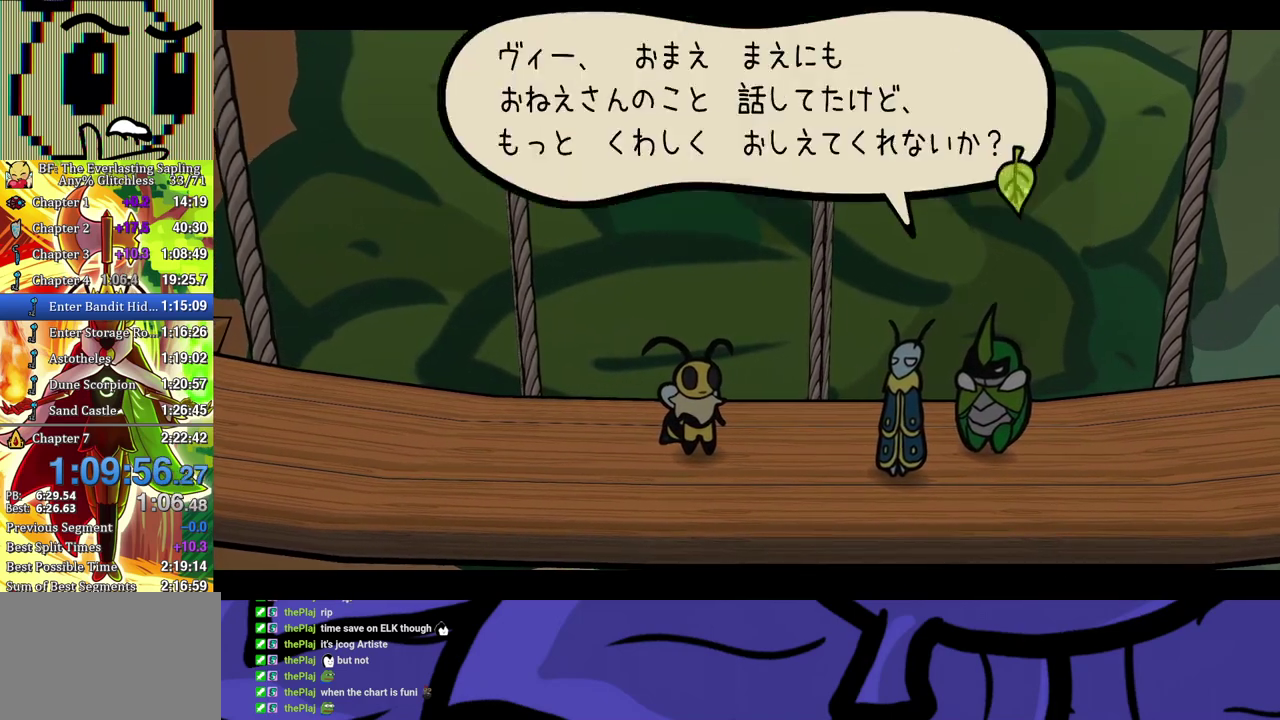
{"buttons": ["B"], "events": []}
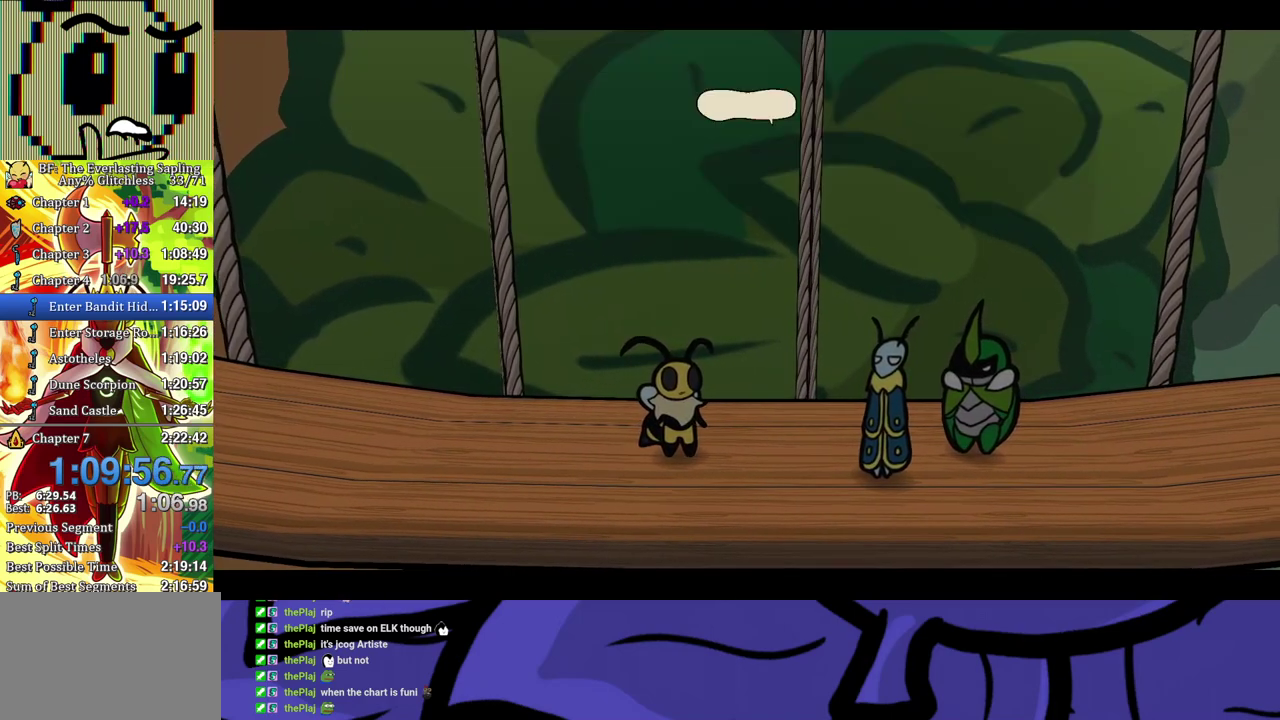
{"buttons": ["B", "DPAD_RIGHT"], "events": [[300, "DPAD_RIGHT", "down"]]}
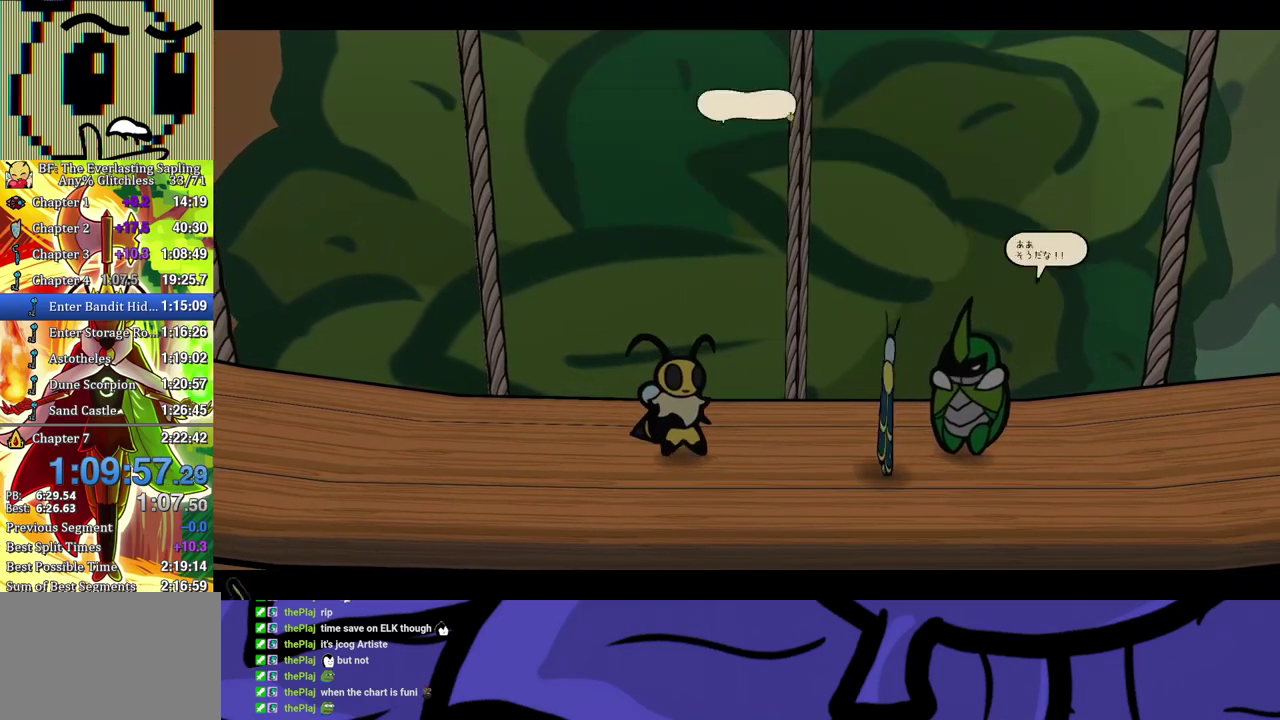
{"buttons": ["DPAD_RIGHT"], "events": [[417, "B", "up"]]}
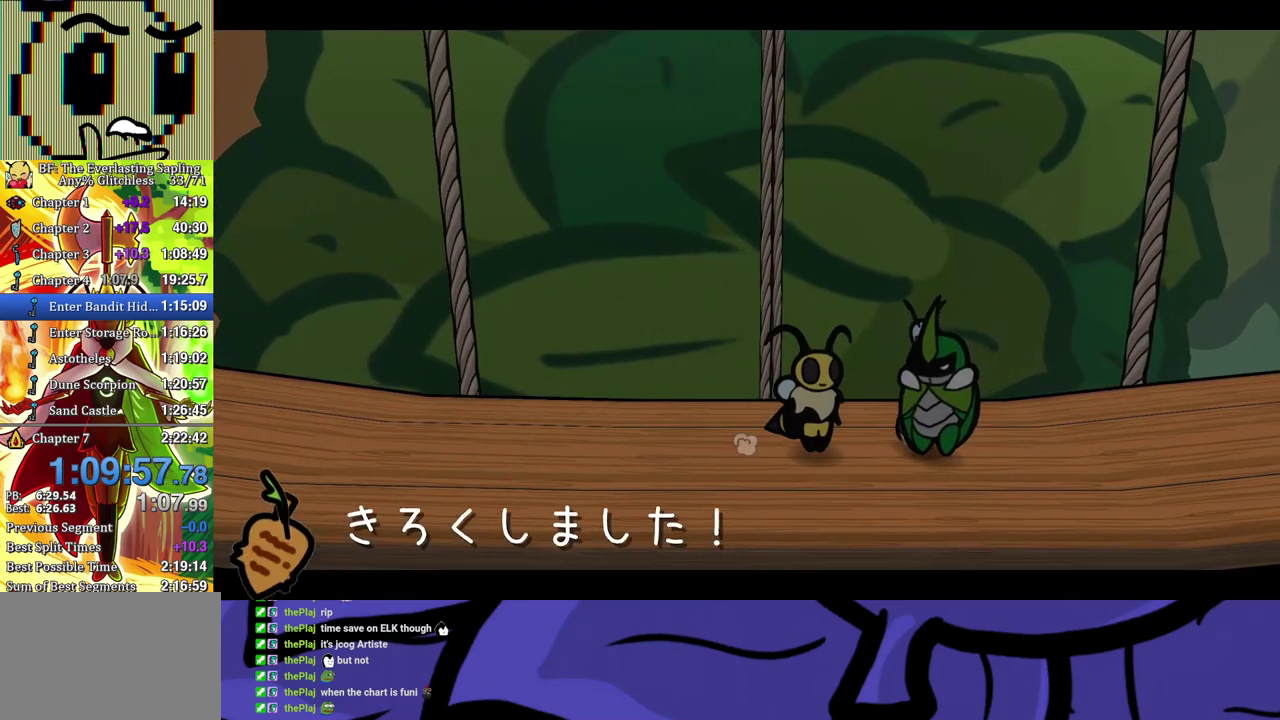
{"buttons": ["DPAD_RIGHT"], "events": [[333, "B", "down"], [400, "B", "up"]]}
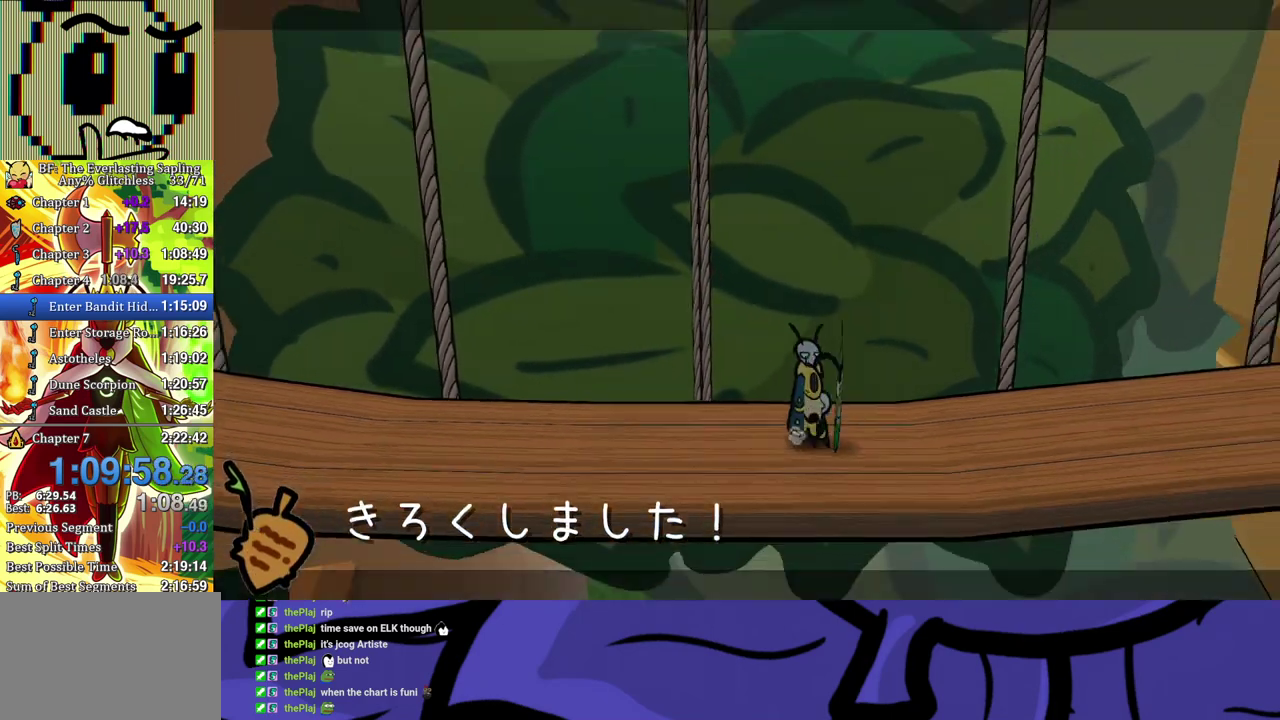
{"buttons": ["DPAD_RIGHT"], "events": [[33, "B", "down"], [83, "B", "up"], [167, "B", "down"], [317, "B", "up"], [367, "B", "down"], [417, "B", "up"]]}
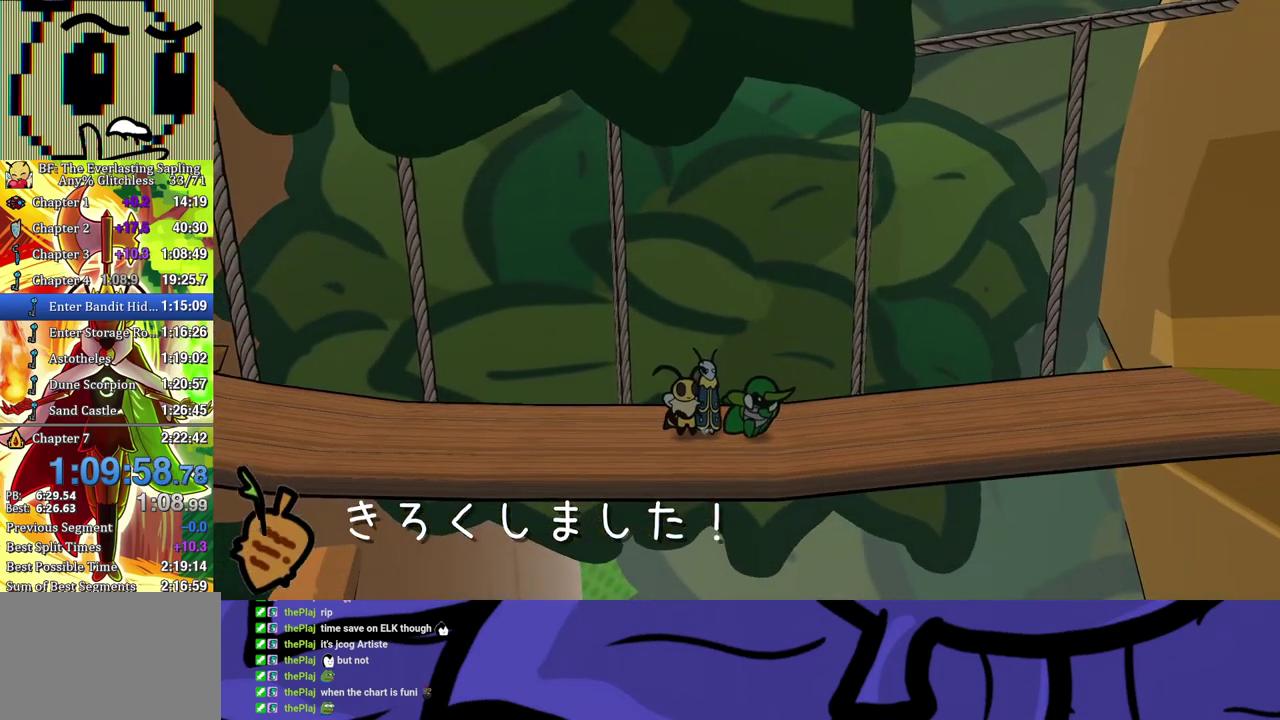
{"buttons": [], "events": [[450, "DPAD_RIGHT", "up"]]}
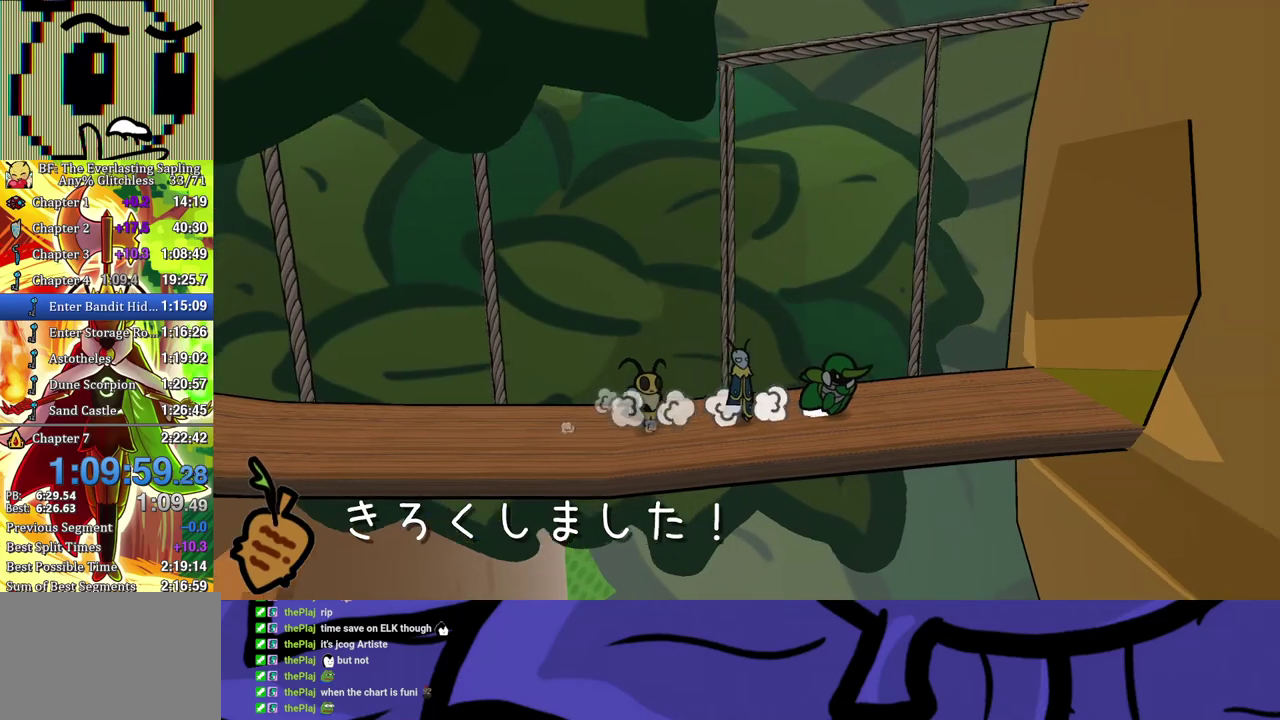
{"buttons": [], "events": []}
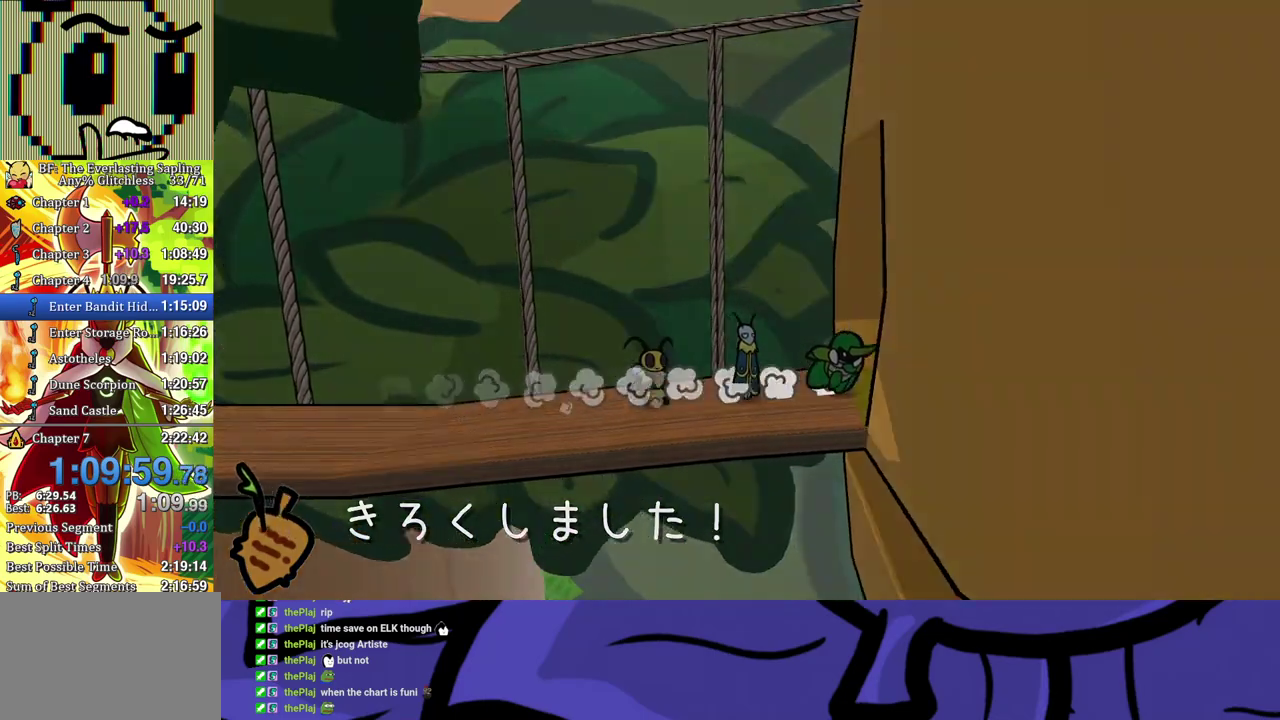
{"buttons": [], "events": []}
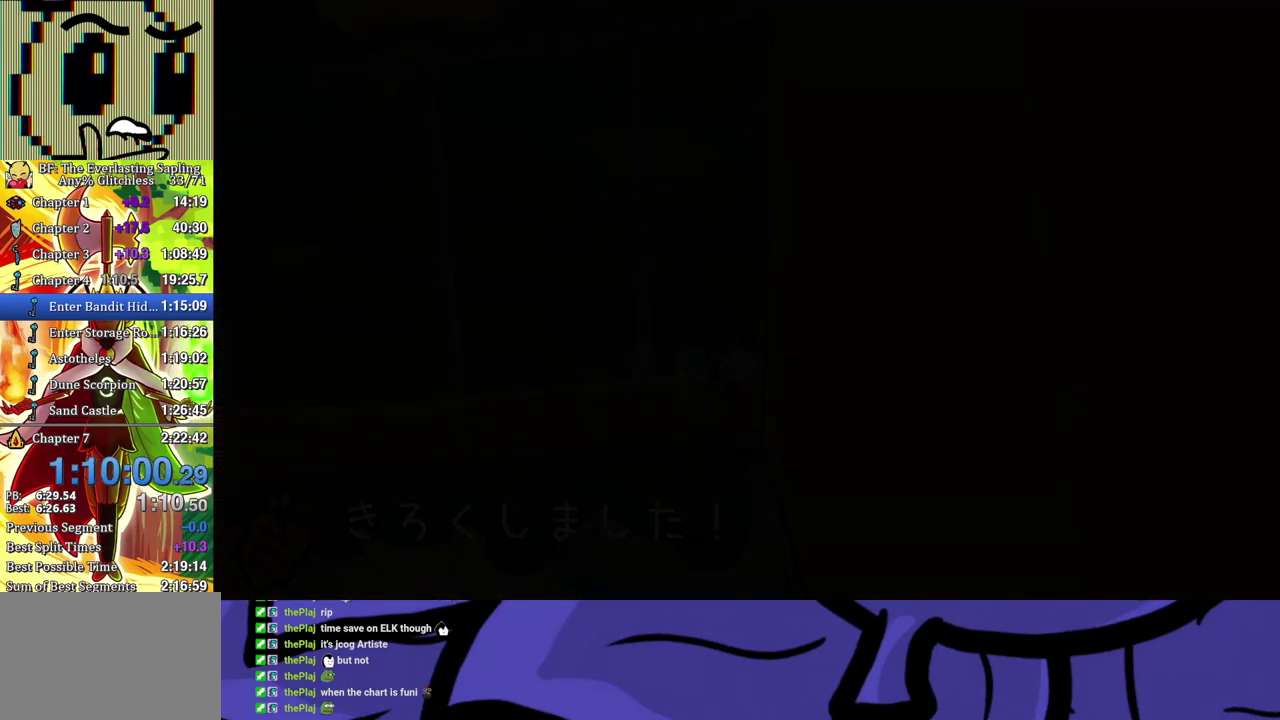
{"buttons": [], "events": []}